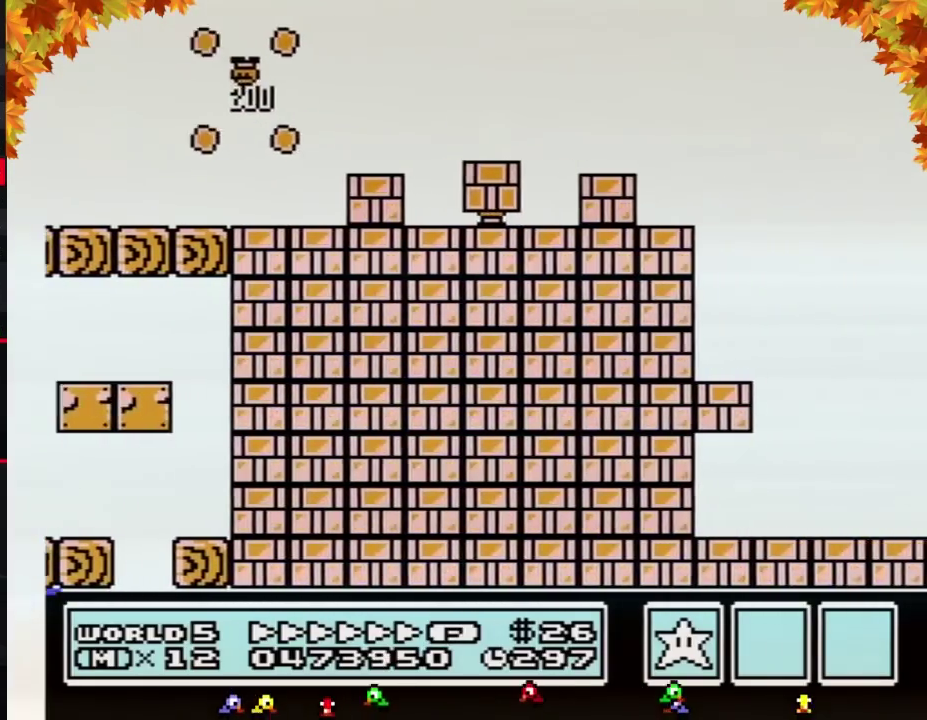
Gameplay with a controller (Nintendo layout); each line is a JSON object with the inputs held at the frame after it. "events" lists button and stick changes between this image and that frame as [ms after this image, input, new state], when the widget could be followed in between. Not read: L3 R3.
{"buttons": ["A", "B", "DPAD_RIGHT"], "events": []}
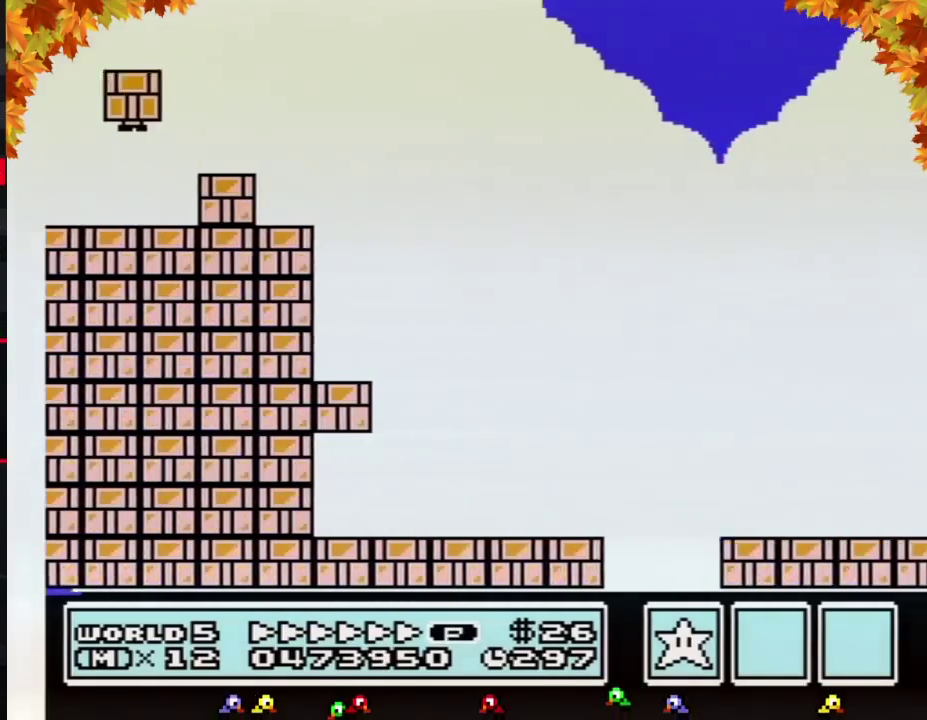
{"buttons": ["A", "B", "DPAD_RIGHT"], "events": []}
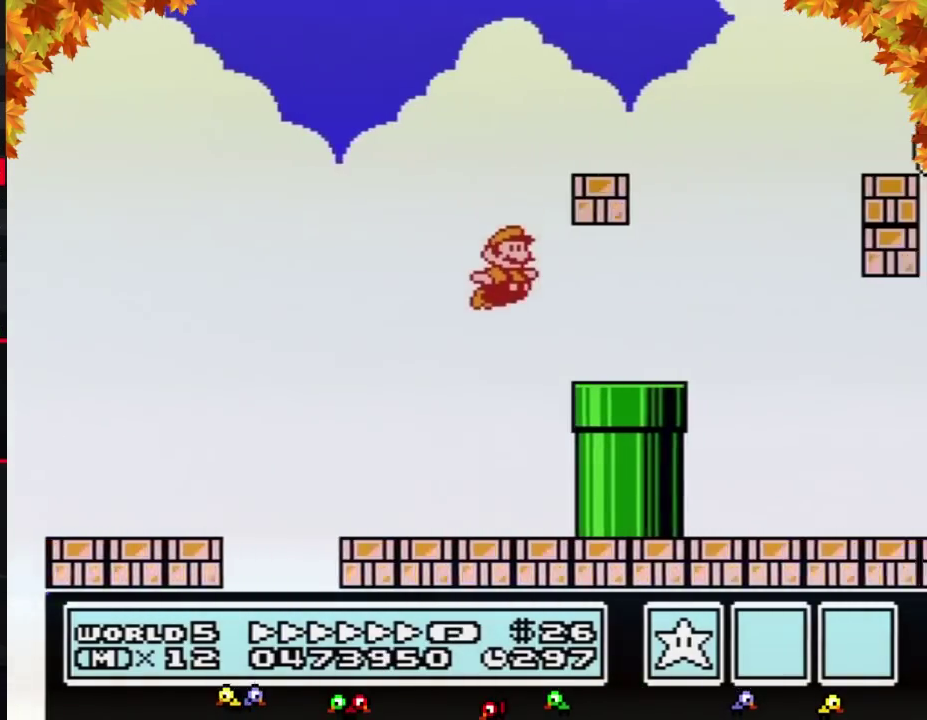
{"buttons": ["A", "B", "DPAD_RIGHT"], "events": [[83, "A", "up"], [267, "A", "down"]]}
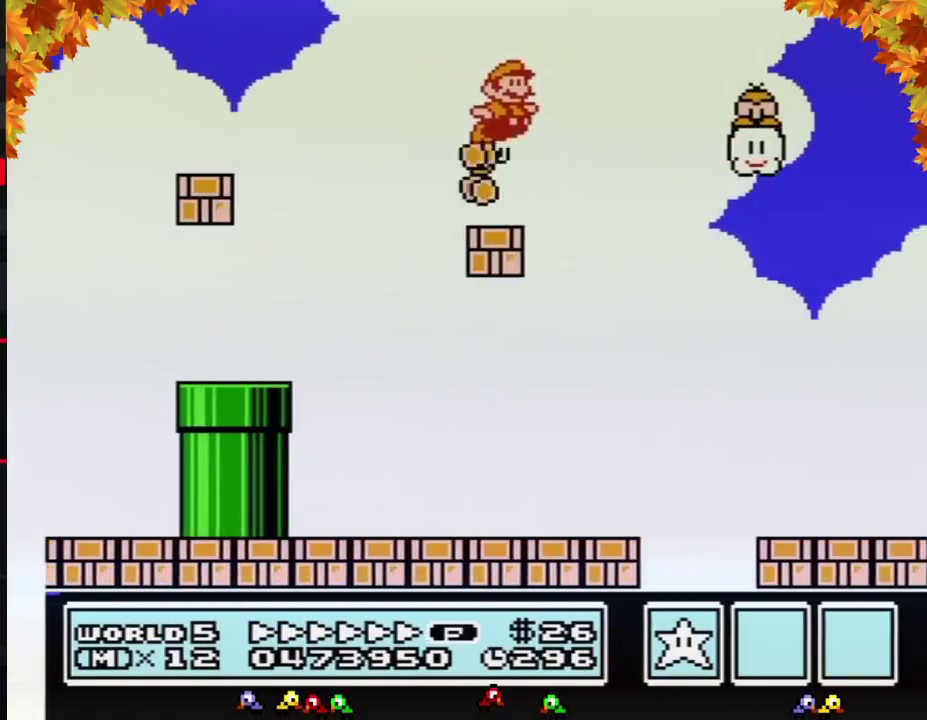
{"buttons": ["A", "B", "DPAD_RIGHT"], "events": [[267, "B", "up"], [367, "B", "down"]]}
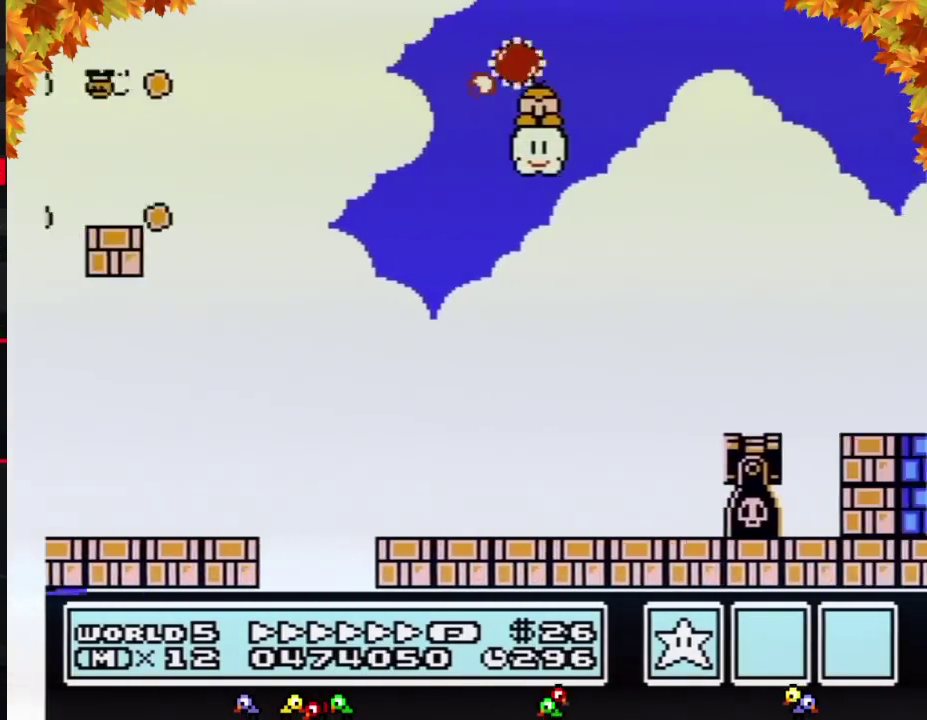
{"buttons": ["A", "B", "DPAD_RIGHT"], "events": []}
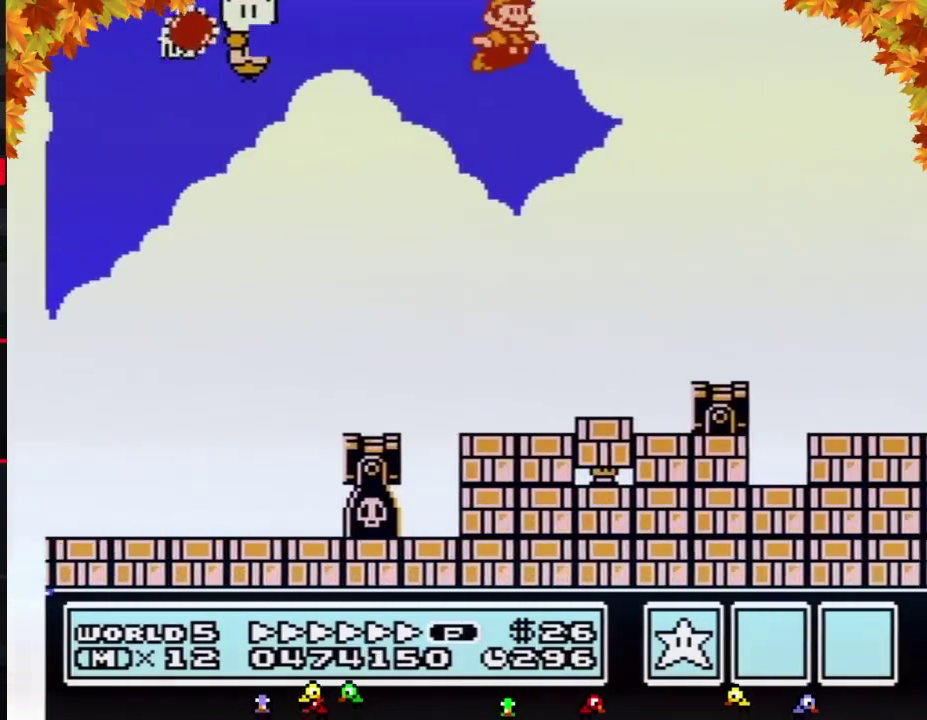
{"buttons": ["B", "DPAD_RIGHT"], "events": [[333, "A", "up"]]}
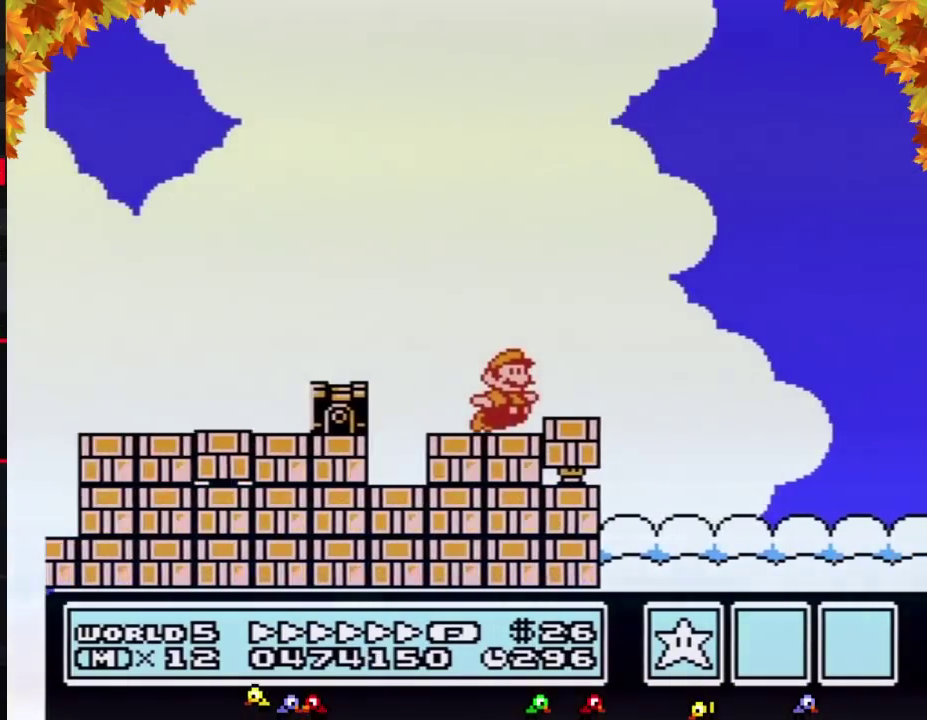
{"buttons": ["B", "DPAD_RIGHT"], "events": [[117, "A", "down"], [183, "A", "up"]]}
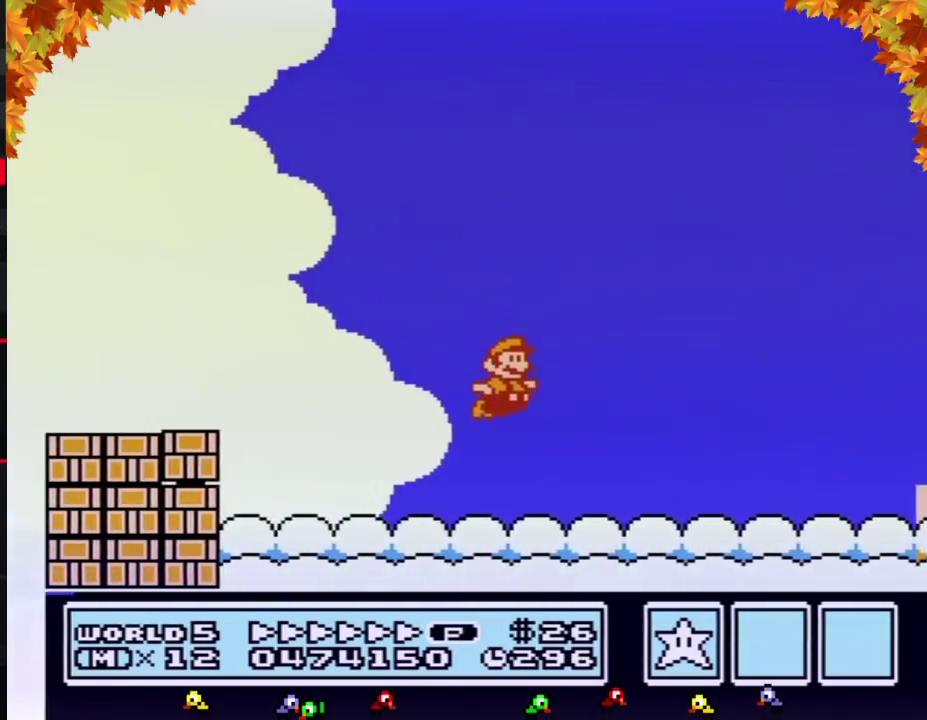
{"buttons": ["B", "DPAD_RIGHT"], "events": []}
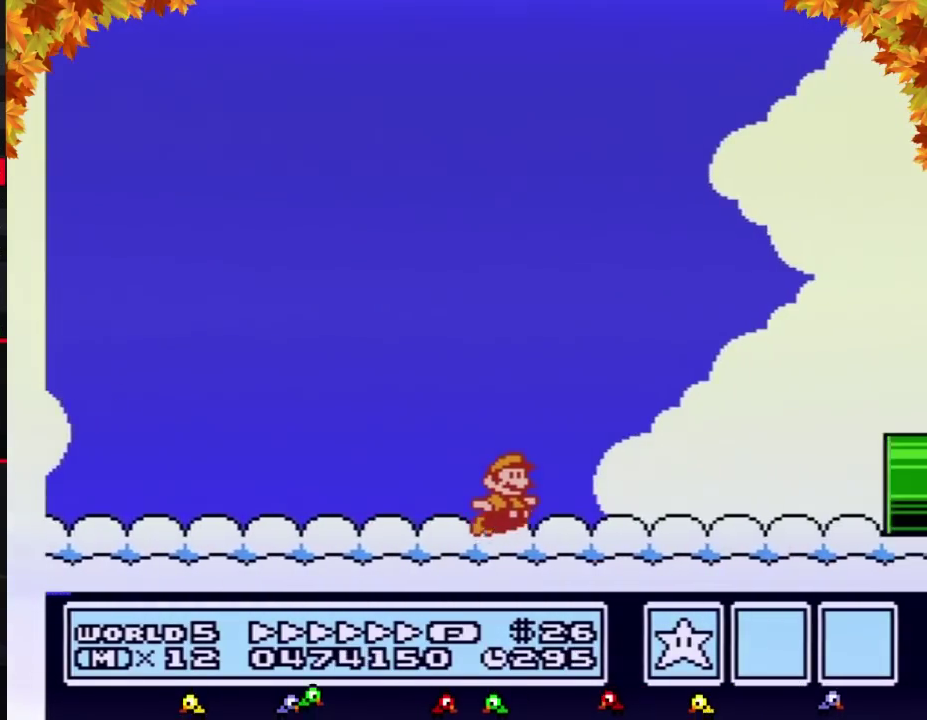
{"buttons": ["B", "DPAD_RIGHT"], "events": []}
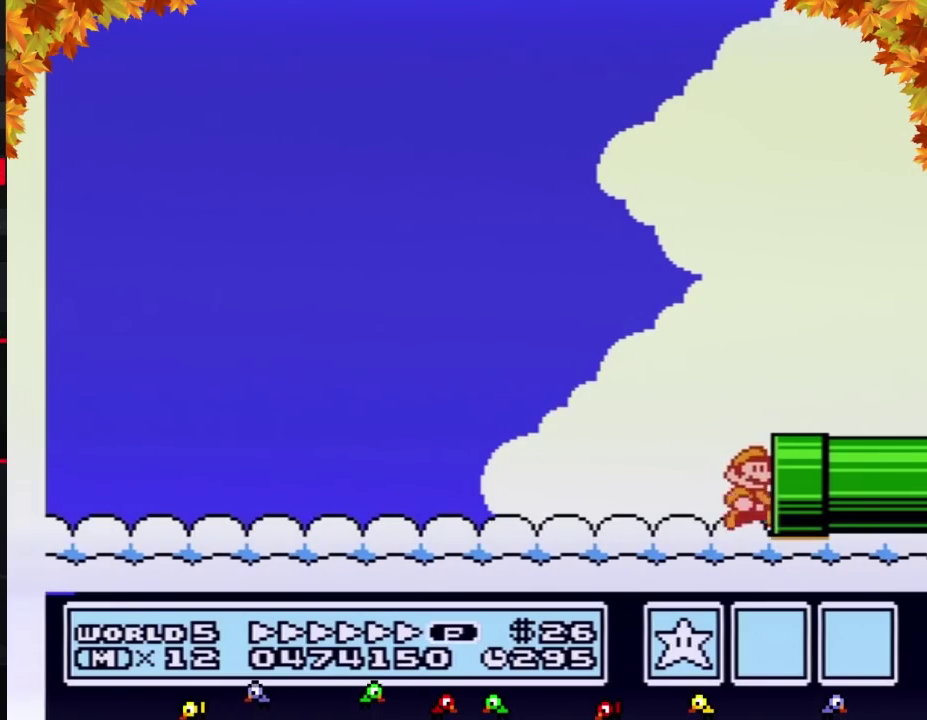
{"buttons": ["B"], "events": [[367, "B", "up"], [450, "B", "down"], [483, "DPAD_RIGHT", "up"]]}
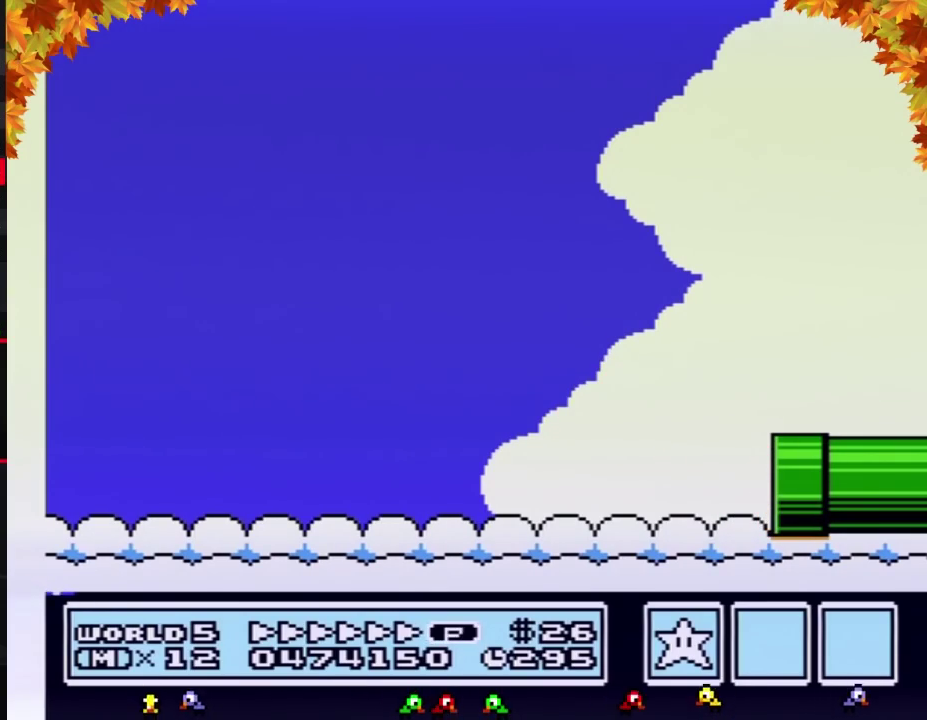
{"buttons": ["B", "DPAD_RIGHT"], "events": [[367, "DPAD_RIGHT", "down"]]}
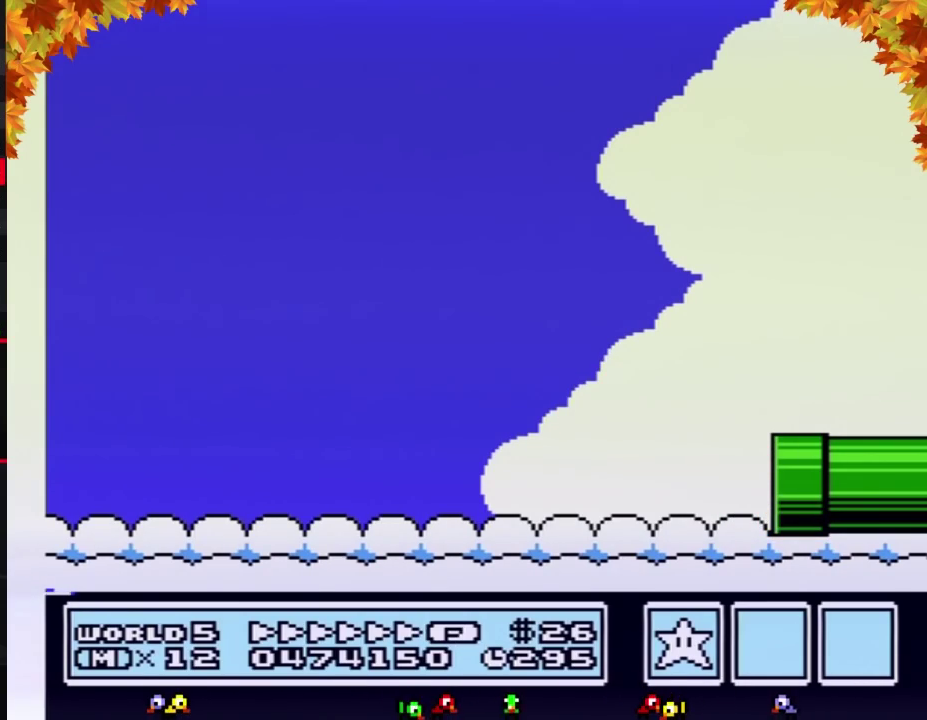
{"buttons": ["B", "DPAD_RIGHT"], "events": []}
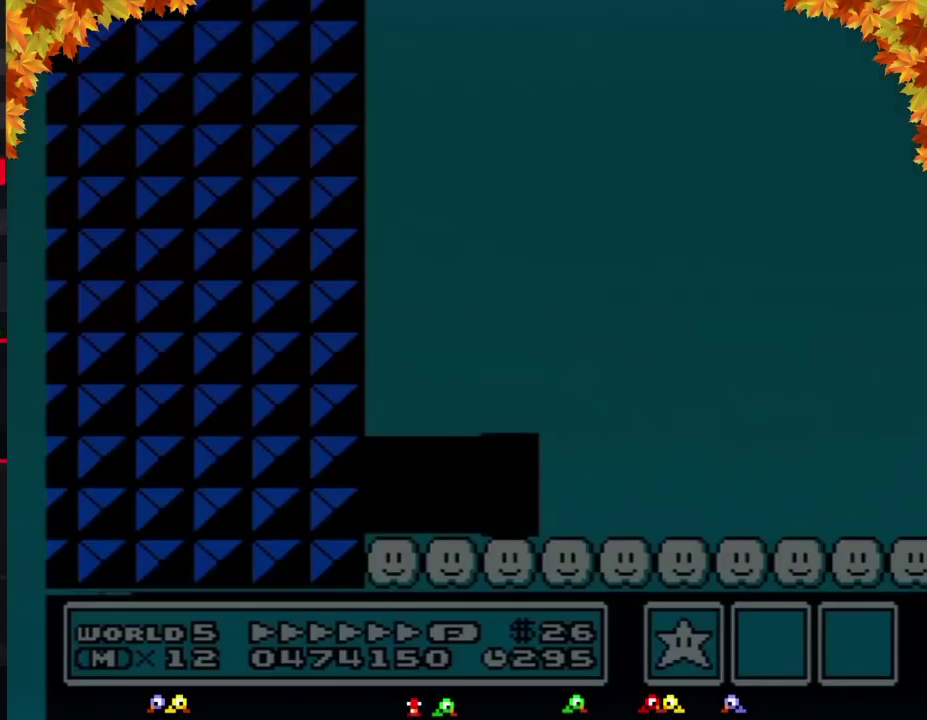
{"buttons": ["B", "DPAD_RIGHT"], "events": []}
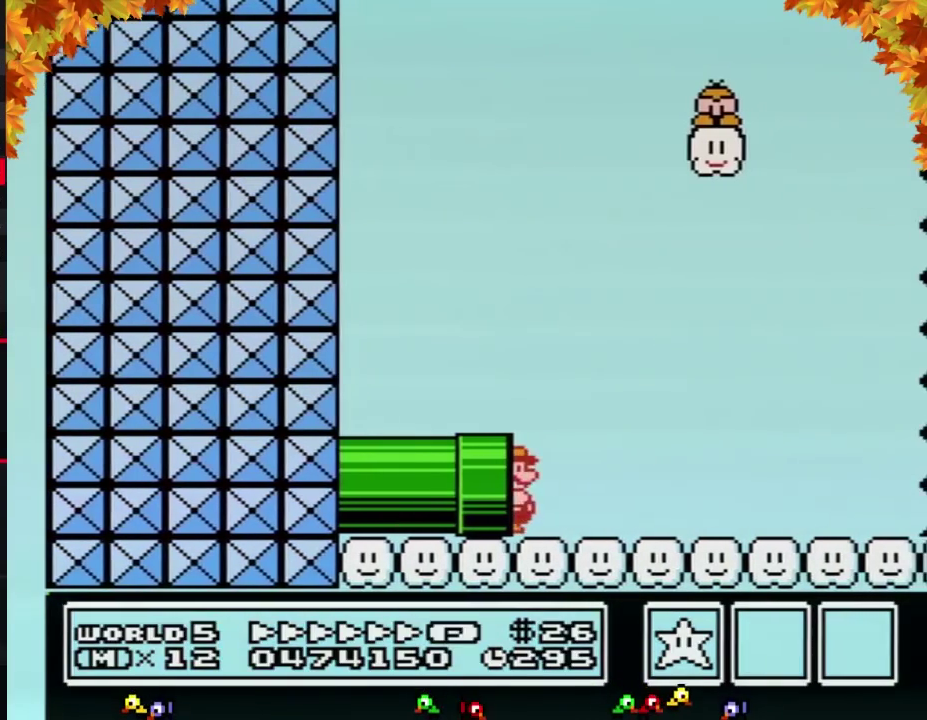
{"buttons": ["A", "B", "DPAD_RIGHT"], "events": [[450, "A", "down"]]}
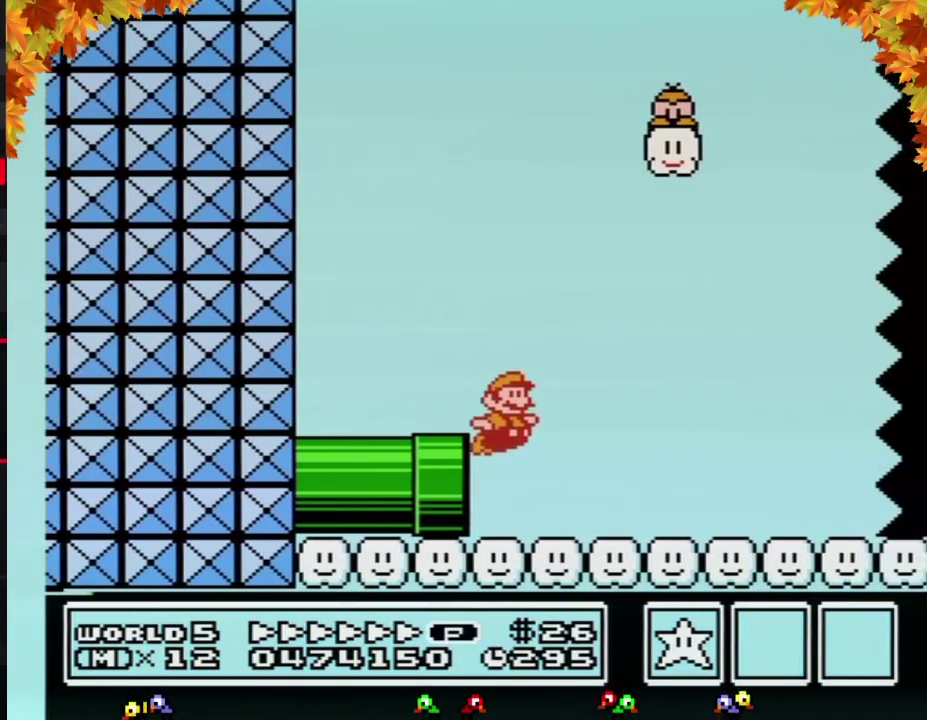
{"buttons": ["B", "DPAD_RIGHT"], "events": [[267, "A", "up"]]}
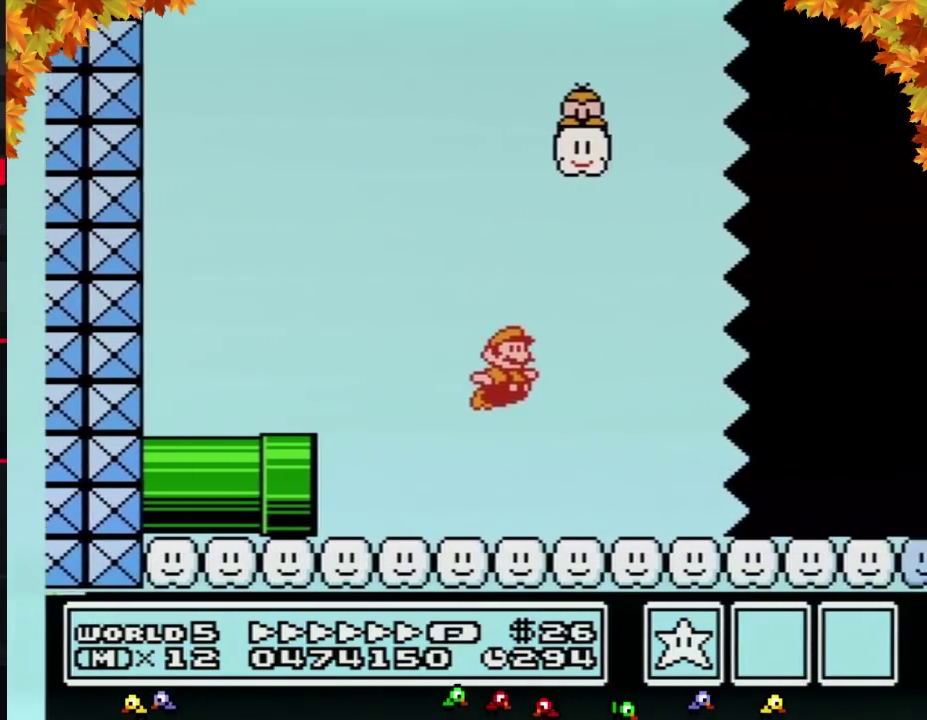
{"buttons": ["B", "DPAD_RIGHT"], "events": []}
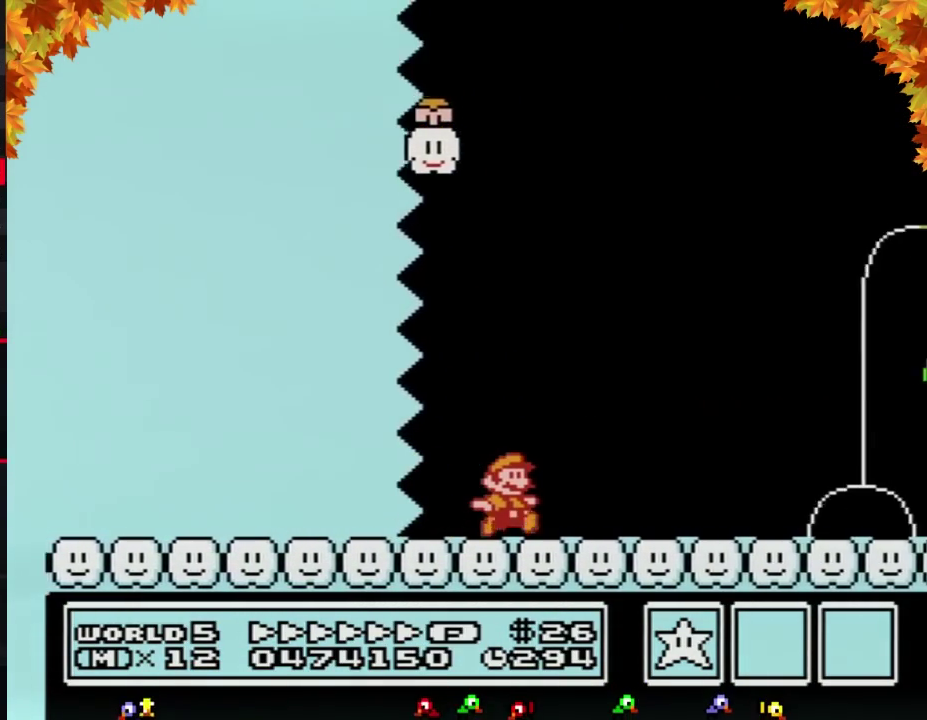
{"buttons": ["B", "DPAD_RIGHT"], "events": []}
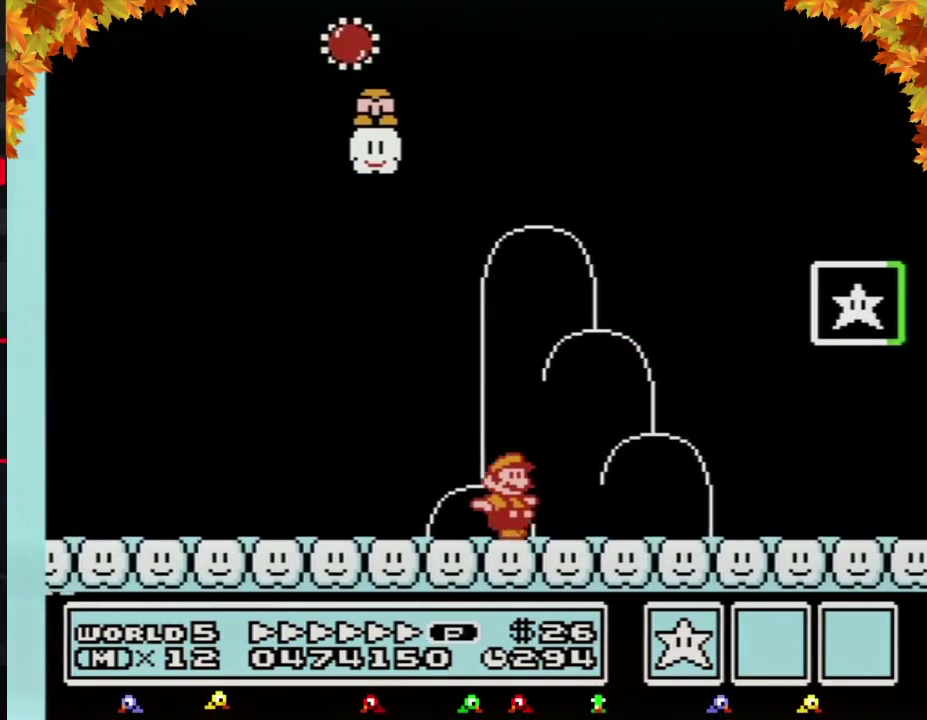
{"buttons": ["A", "B", "DPAD_RIGHT"], "events": [[233, "DPAD_LEFT", "down"], [233, "DPAD_RIGHT", "up"], [450, "A", "down"], [483, "DPAD_LEFT", "up"], [483, "DPAD_RIGHT", "down"]]}
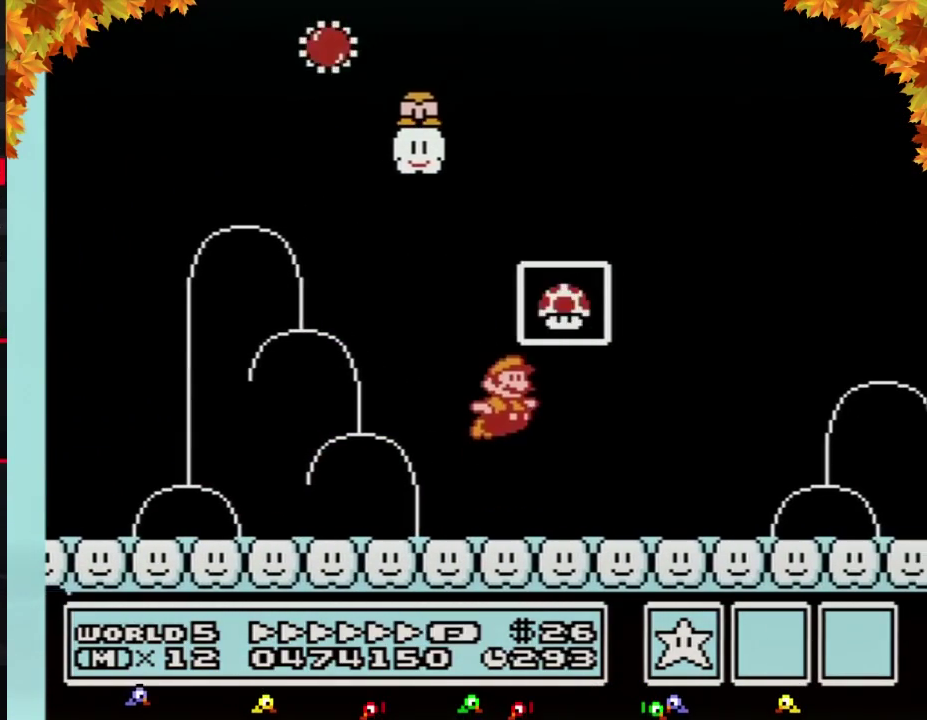
{"buttons": [], "events": [[267, "A", "up"], [267, "DPAD_RIGHT", "up"], [300, "B", "up"]]}